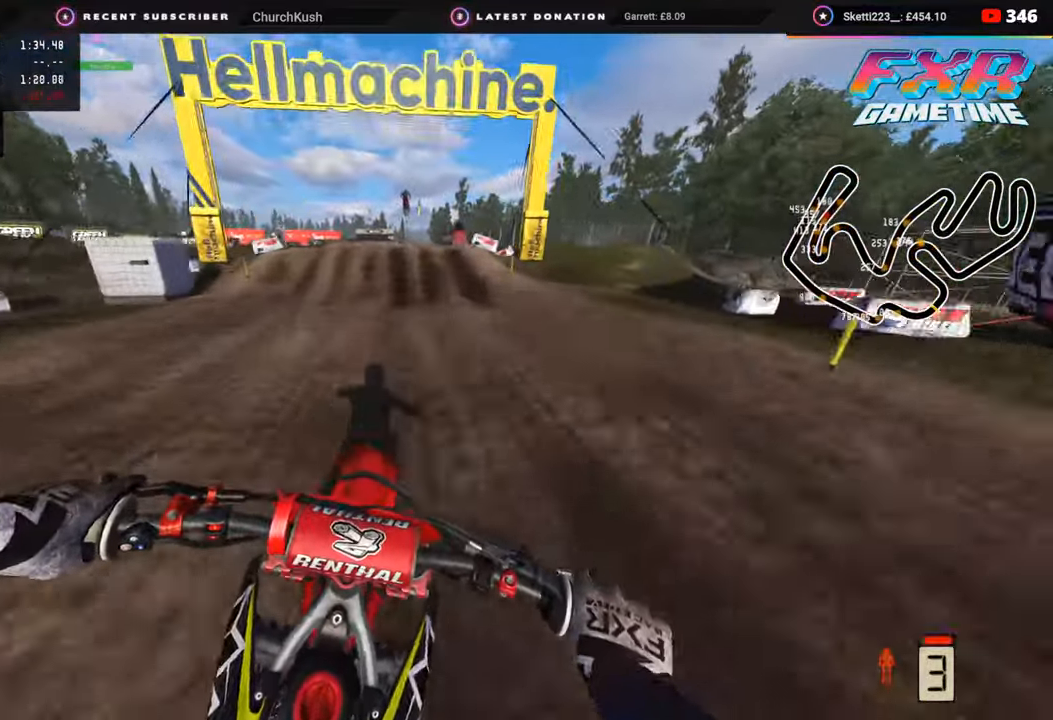
Gameplay with a controller (PlayStation layout); each line is a JSON object with the inputs held at the frame after it. "events" lists button and stick changes between this image and that frame as [ms after this image, input, new state], when the widget could be followed in between.
{"buttons": ["R3"], "left_stick": "up-left", "right_stick": "down", "events": [[167, "right_stick", "down"], [317, "R2", "up"], [317, "right_stick", "down-left"], [333, "left_stick", "left"], [383, "R3", "down"], [450, "left_stick", "up-left"], [450, "right_stick", "down"]]}
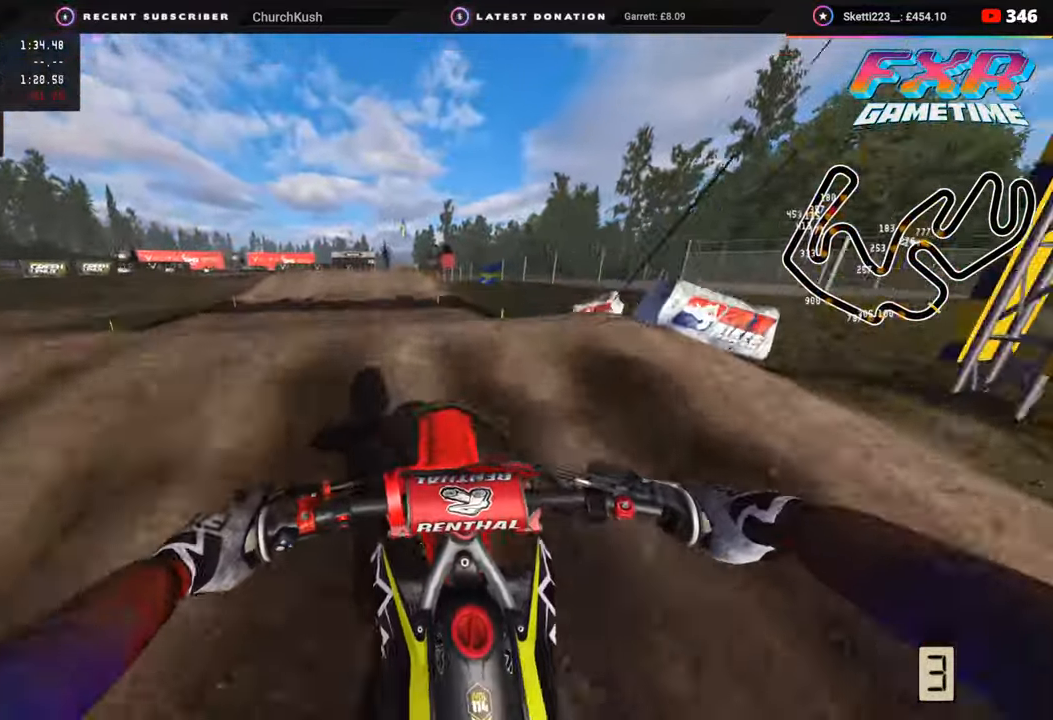
{"buttons": [], "left_stick": "center", "right_stick": "down-left", "events": [[33, "left_stick", "up"], [250, "left_stick", "center"], [300, "R3", "up"], [333, "right_stick", "down-left"]]}
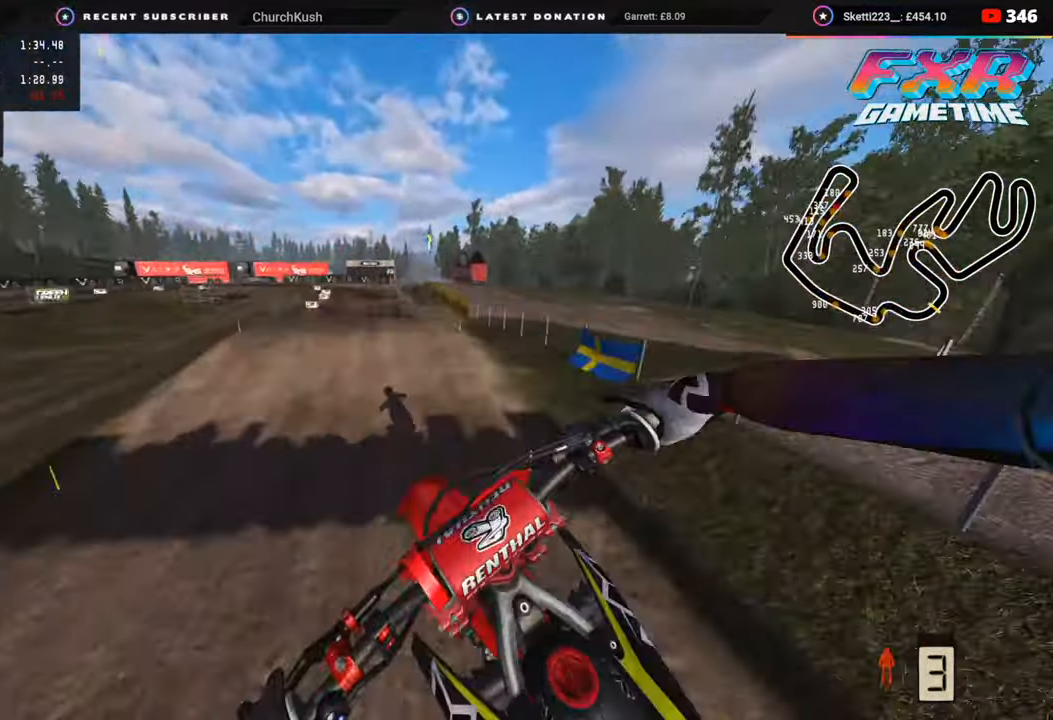
{"buttons": ["R2"], "left_stick": "left", "right_stick": "up", "events": [[50, "R2", "down"], [133, "right_stick", "left"], [167, "left_stick", "left"], [267, "right_stick", "up-left"], [467, "right_stick", "up"]]}
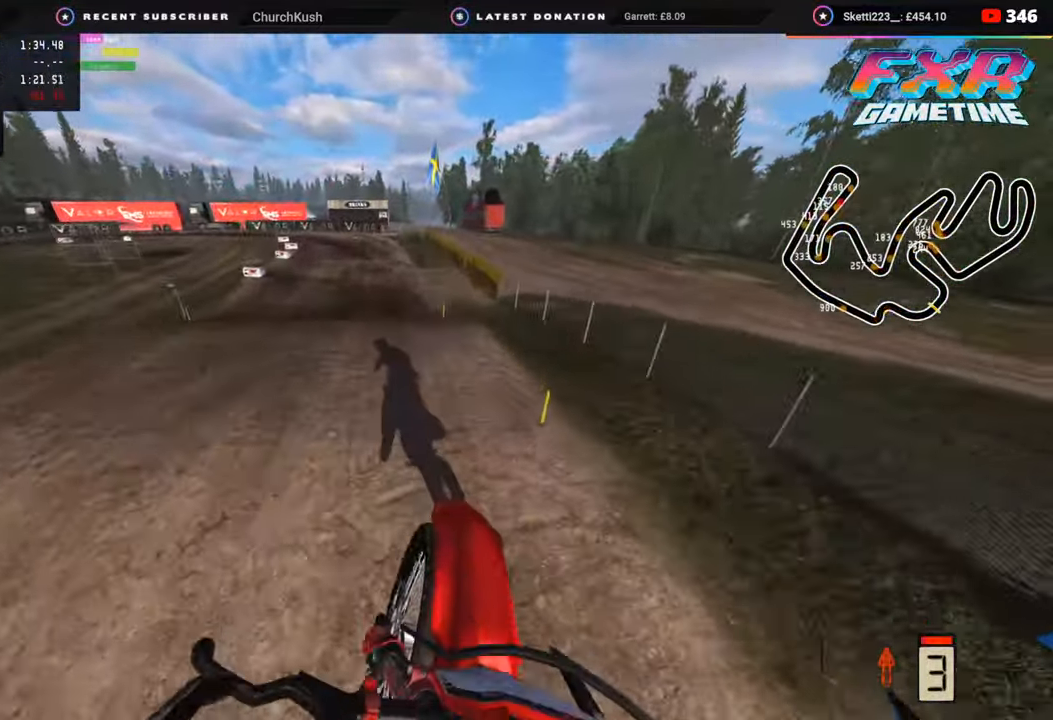
{"buttons": ["R2"], "left_stick": "down", "right_stick": "center", "events": [[167, "right_stick", "down"], [200, "R3", "down"], [250, "left_stick", "down"], [367, "R3", "up"], [483, "right_stick", "center"]]}
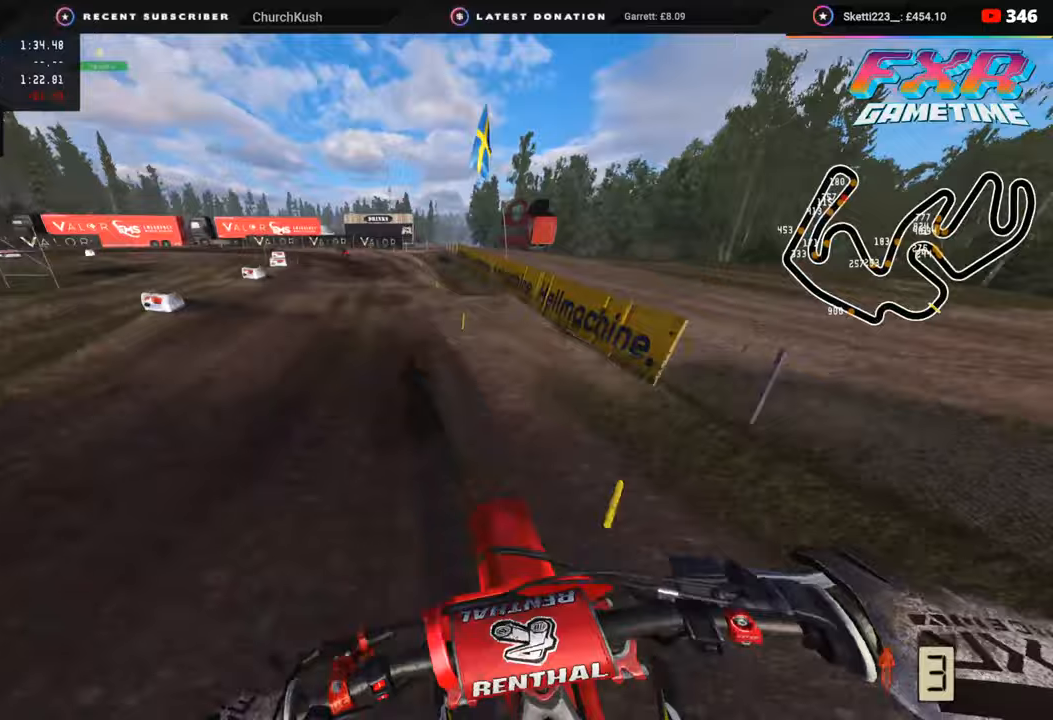
{"buttons": ["R2"], "left_stick": "down-left", "right_stick": "up", "events": [[67, "left_stick", "right"], [117, "right_stick", "up-right"], [267, "right_stick", "center"], [283, "left_stick", "center"], [300, "R2", "up"], [400, "R2", "down"], [433, "left_stick", "down-left"], [467, "right_stick", "up"]]}
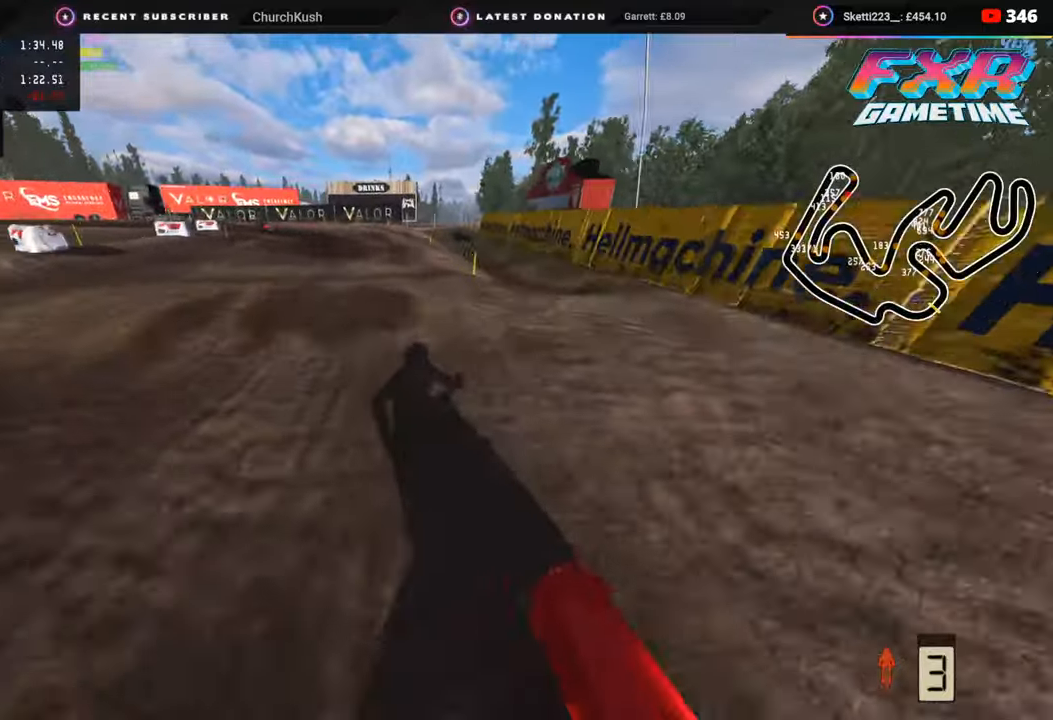
{"buttons": [], "left_stick": "down", "right_stick": "up", "events": [[400, "left_stick", "down"], [483, "R2", "up"]]}
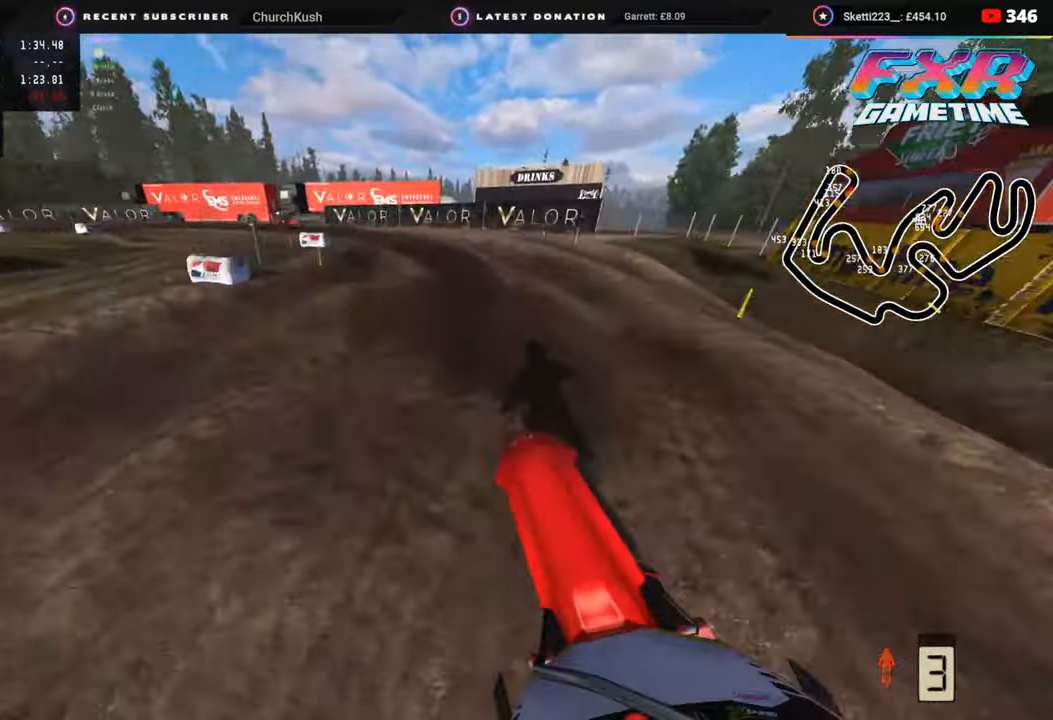
{"buttons": ["R2"], "left_stick": "down-left", "right_stick": "up", "events": [[50, "R2", "down"], [50, "left_stick", "down-right"], [283, "R2", "up"], [350, "left_stick", "down"], [433, "R2", "down"], [500, "left_stick", "down-left"]]}
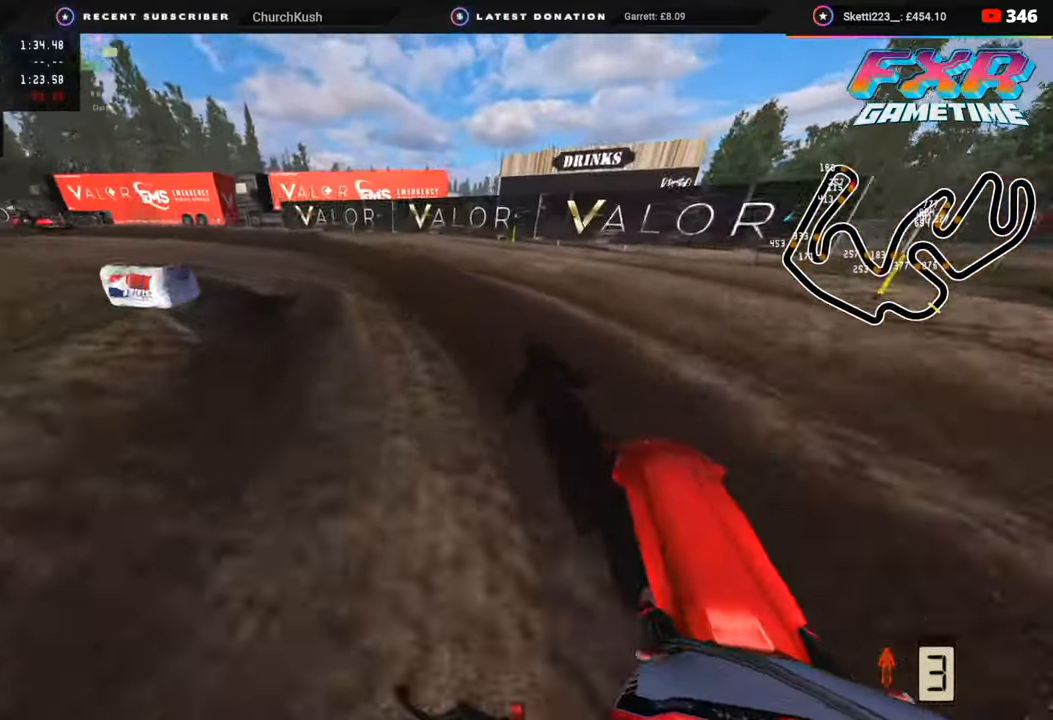
{"buttons": ["R3"], "left_stick": "down-left", "right_stick": "center", "events": [[300, "R2", "up"], [383, "R3", "down"], [483, "right_stick", "center"]]}
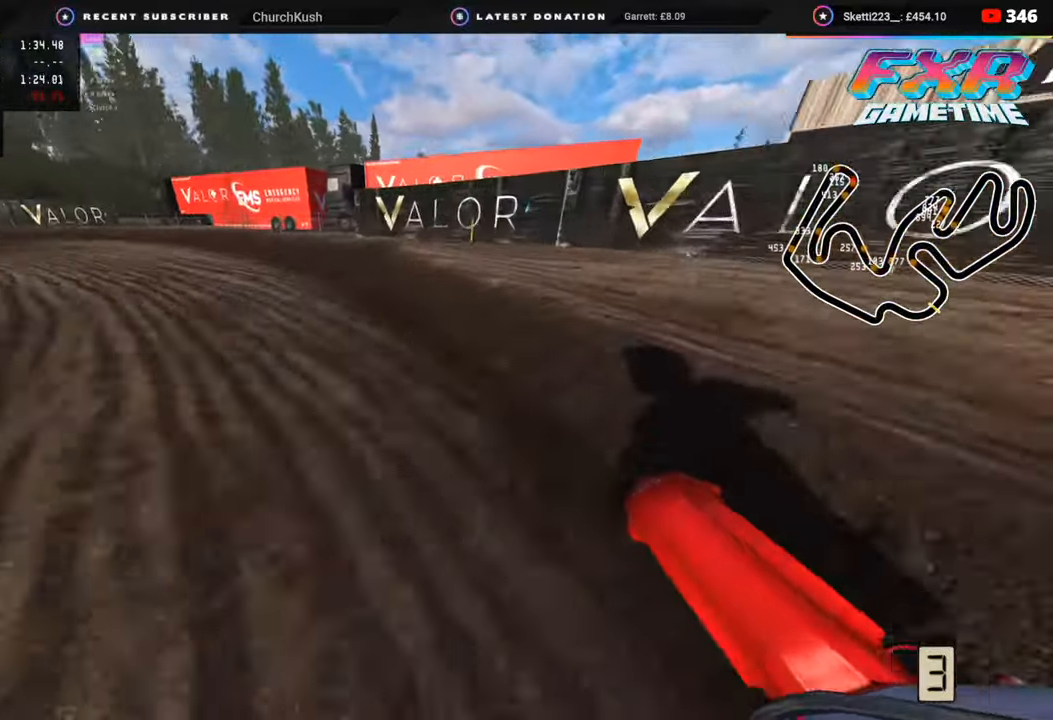
{"buttons": ["R2", "R3"], "left_stick": "down-left", "right_stick": "center", "events": [[267, "R2", "down"], [383, "R2", "up"], [433, "R2", "down"]]}